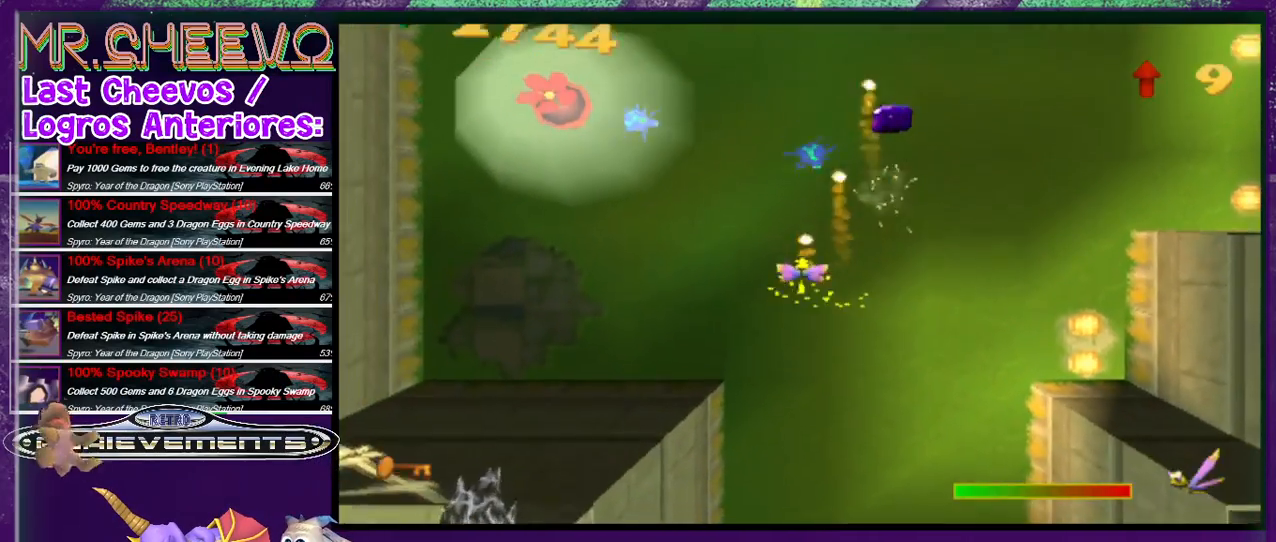
Gameplay with a controller (PlayStation layout); each line is a JSON object with the inputs held at the frame after it. "events" lists button and stick changes between this image and that frame as [ms after this image, input, new state], when the widget could be followed in between. Not read: L3 R1 R3 left_stick right_stick.
{"buttons": ["SQUARE", "DPAD_UP"], "events": [[67, "DPAD_RIGHT", "down"], [367, "CIRCLE", "up"], [367, "DPAD_RIGHT", "up"], [500, "SQUARE", "down"]]}
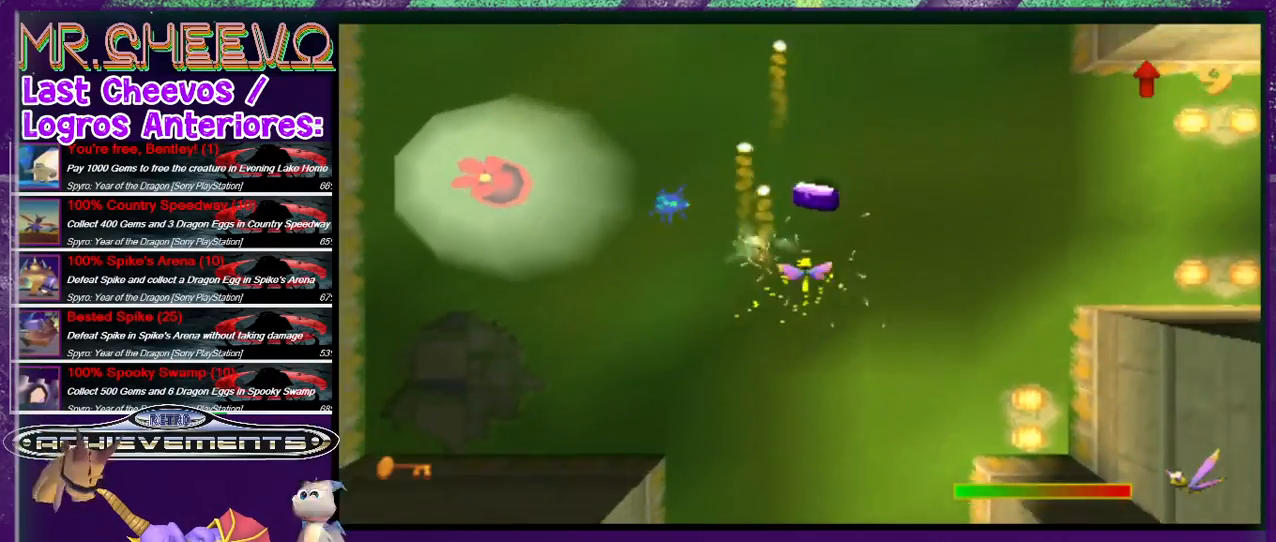
{"buttons": ["SQUARE", "DPAD_UP", "DPAD_LEFT"], "events": [[167, "DPAD_RIGHT", "down"], [433, "DPAD_RIGHT", "up"], [500, "DPAD_LEFT", "down"]]}
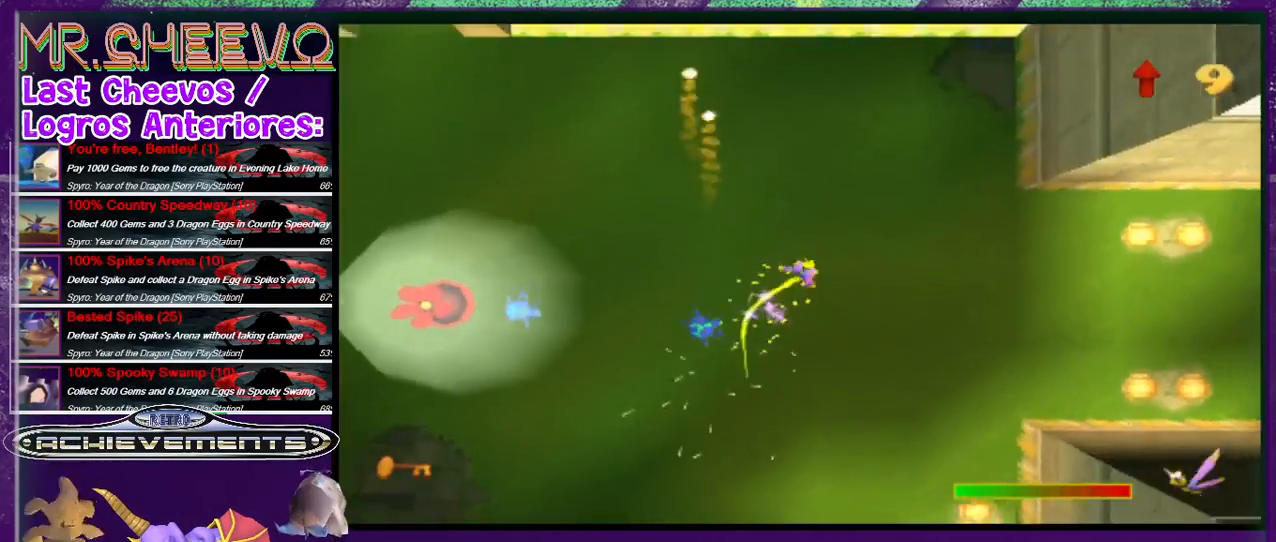
{"buttons": ["SQUARE", "DPAD_UP", "DPAD_LEFT"], "events": []}
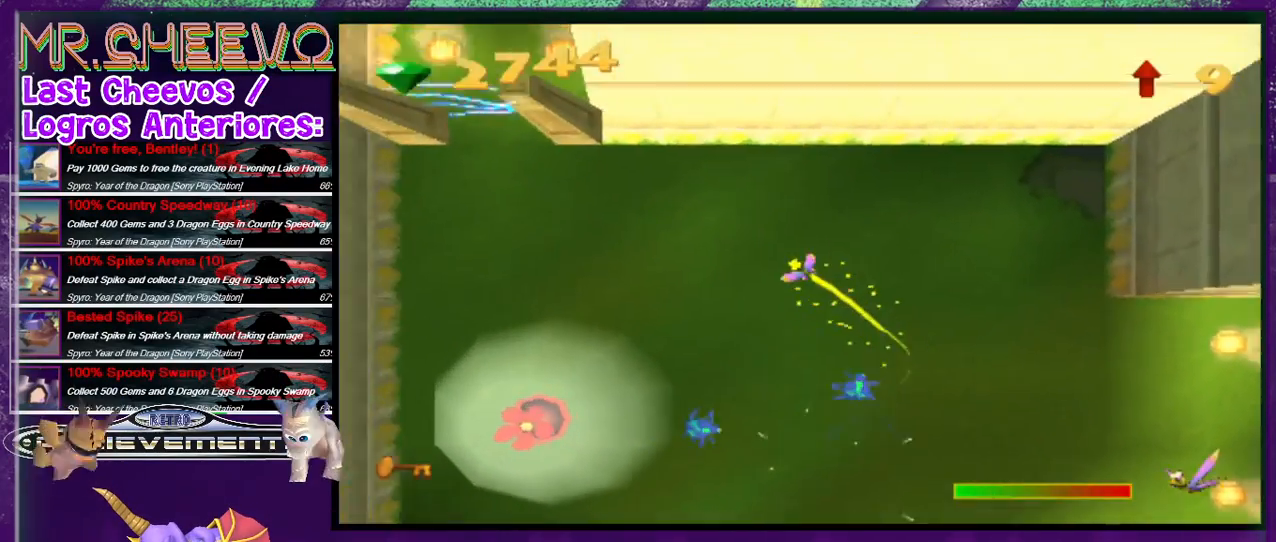
{"buttons": ["SQUARE", "DPAD_LEFT"], "events": [[67, "DPAD_UP", "up"]]}
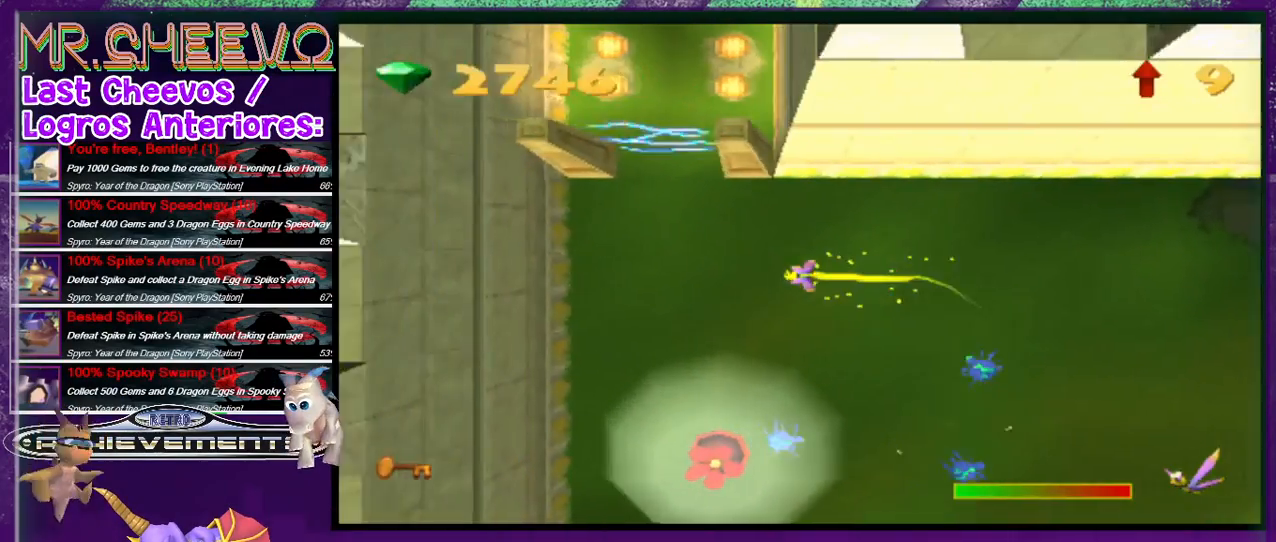
{"buttons": [], "events": [[67, "DPAD_UP", "down"], [200, "SQUARE", "up"], [400, "DPAD_LEFT", "up"], [400, "DPAD_UP", "up"]]}
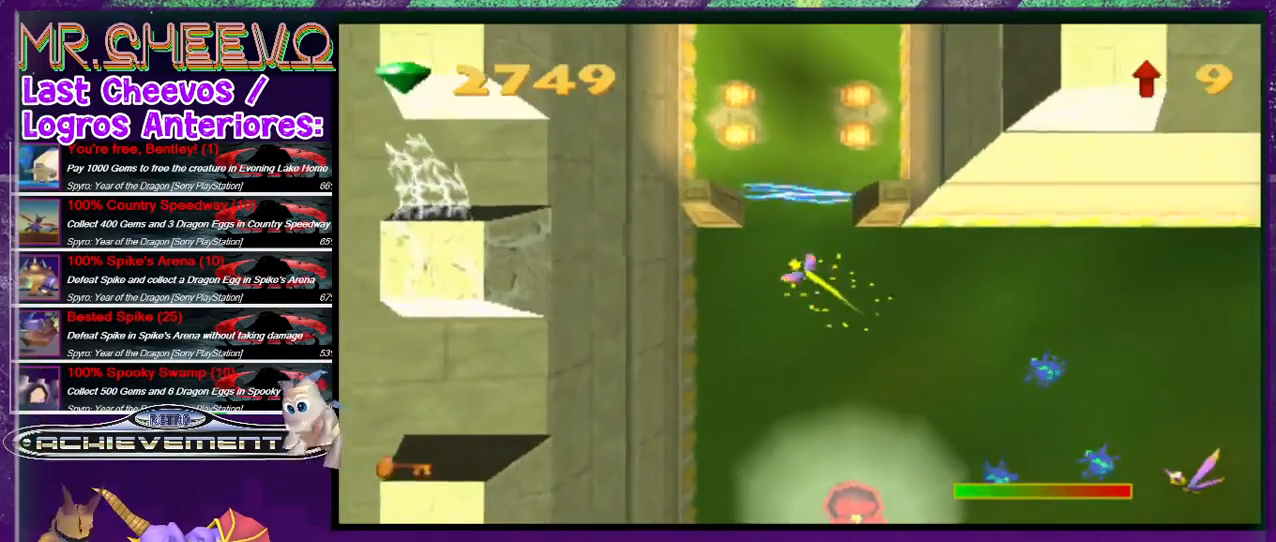
{"buttons": ["DPAD_UP"], "events": [[167, "DPAD_UP", "down"], [300, "DPAD_UP", "up"], [400, "DPAD_UP", "down"]]}
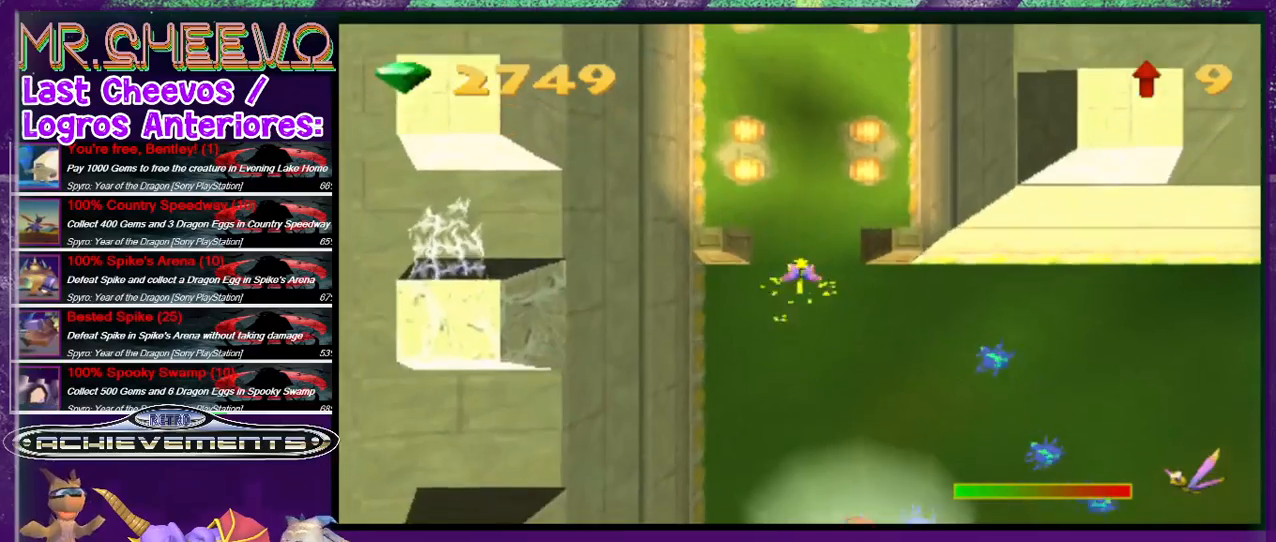
{"buttons": ["DPAD_UP"], "events": []}
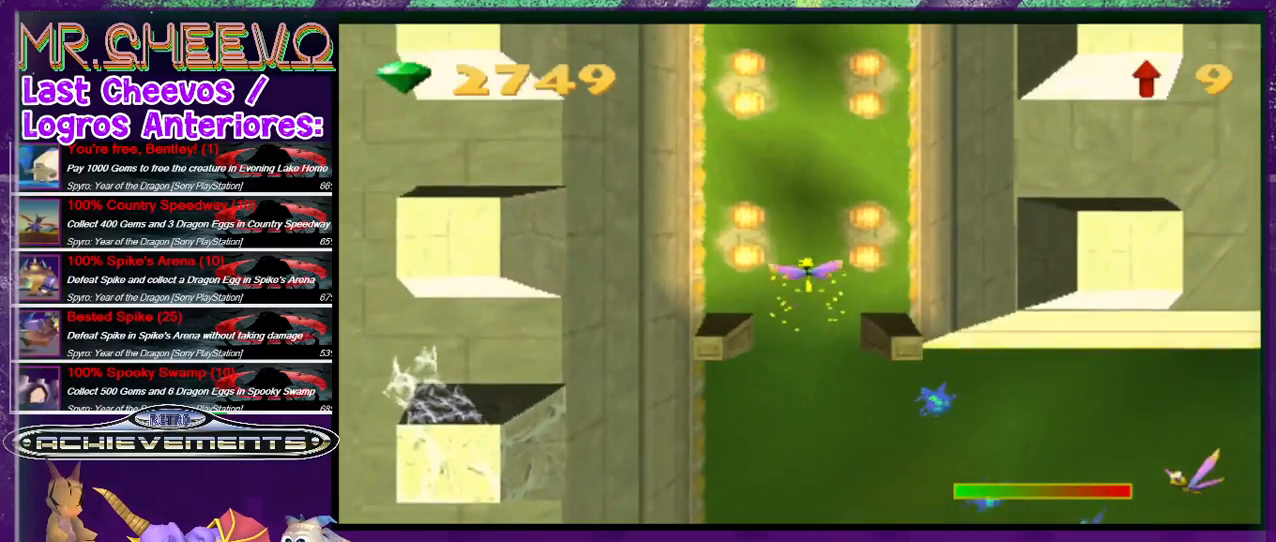
{"buttons": ["DPAD_DOWN"], "events": [[233, "DPAD_UP", "up"], [333, "DPAD_DOWN", "down"]]}
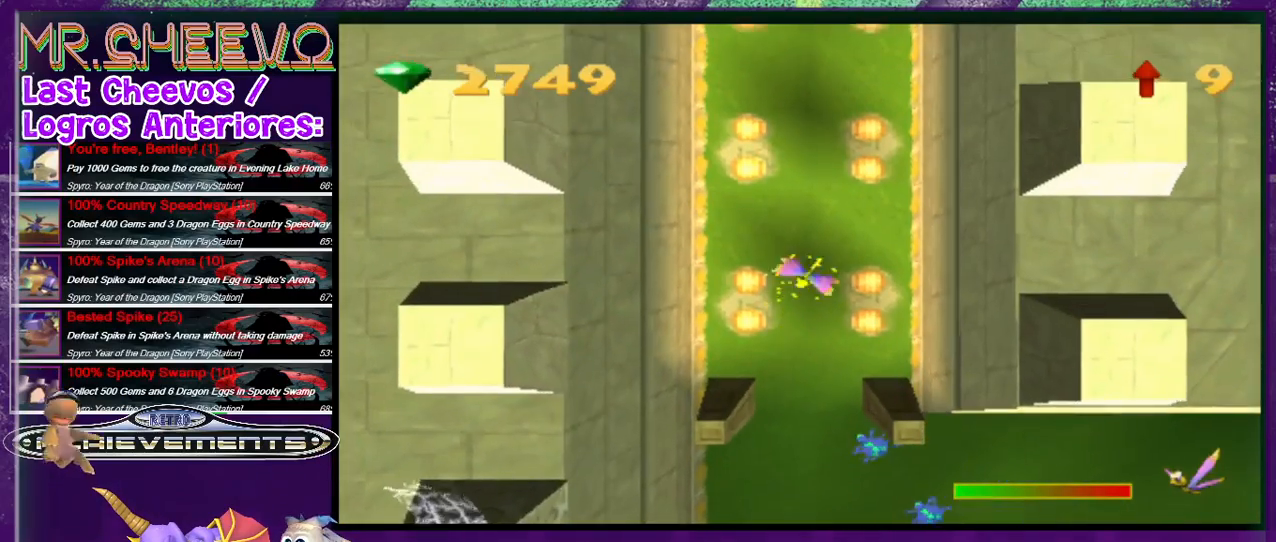
{"buttons": ["CIRCLE"], "events": [[133, "CIRCLE", "down"], [133, "DPAD_DOWN", "up"]]}
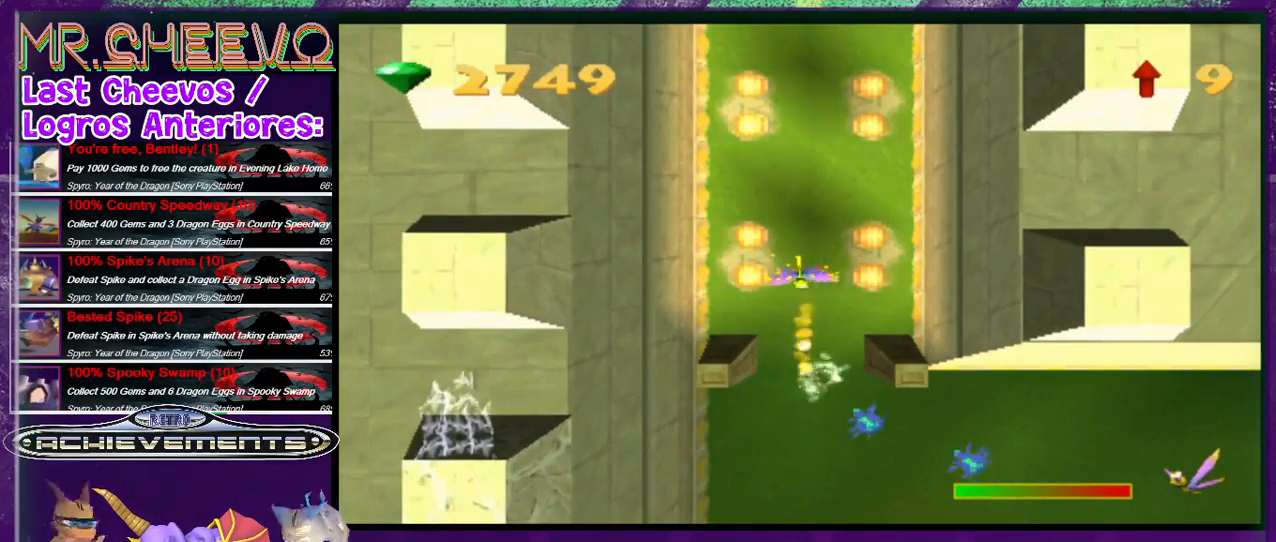
{"buttons": ["CIRCLE"], "events": []}
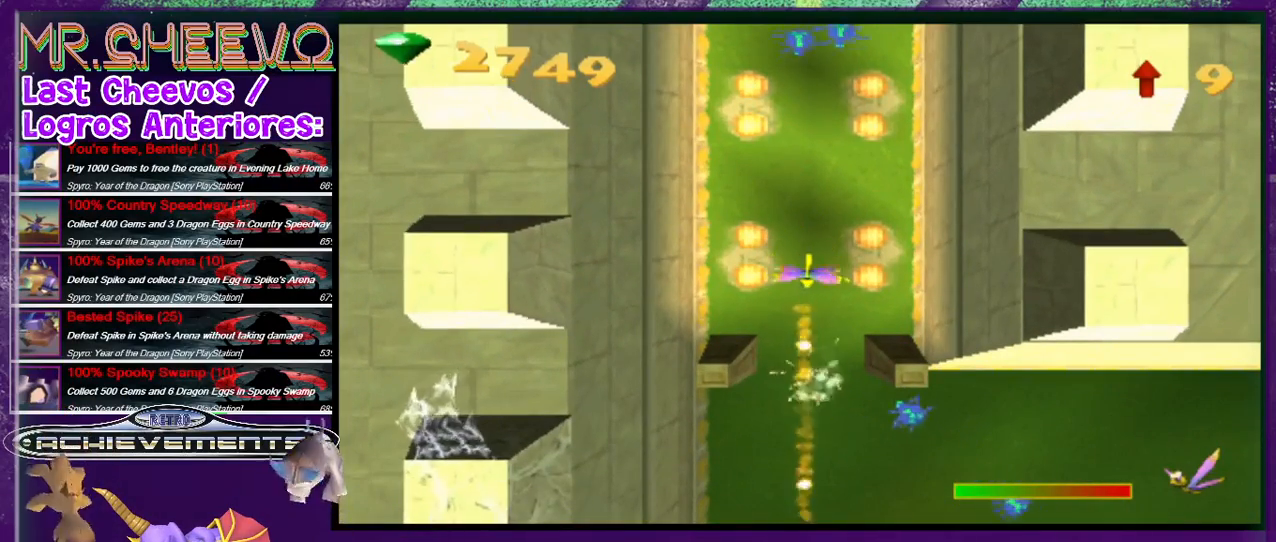
{"buttons": ["CIRCLE", "DPAD_UP"], "events": [[433, "DPAD_UP", "down"]]}
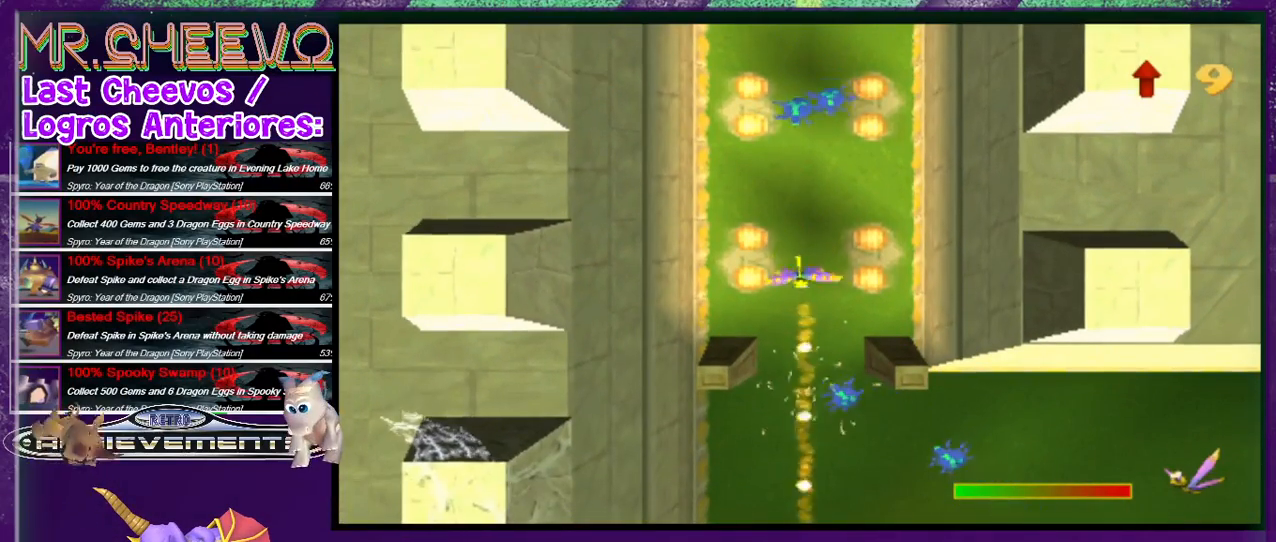
{"buttons": ["CIRCLE"], "events": [[67, "DPAD_UP", "up"], [167, "CIRCLE", "up"], [200, "DPAD_UP", "down"], [433, "CIRCLE", "down"], [433, "DPAD_UP", "up"]]}
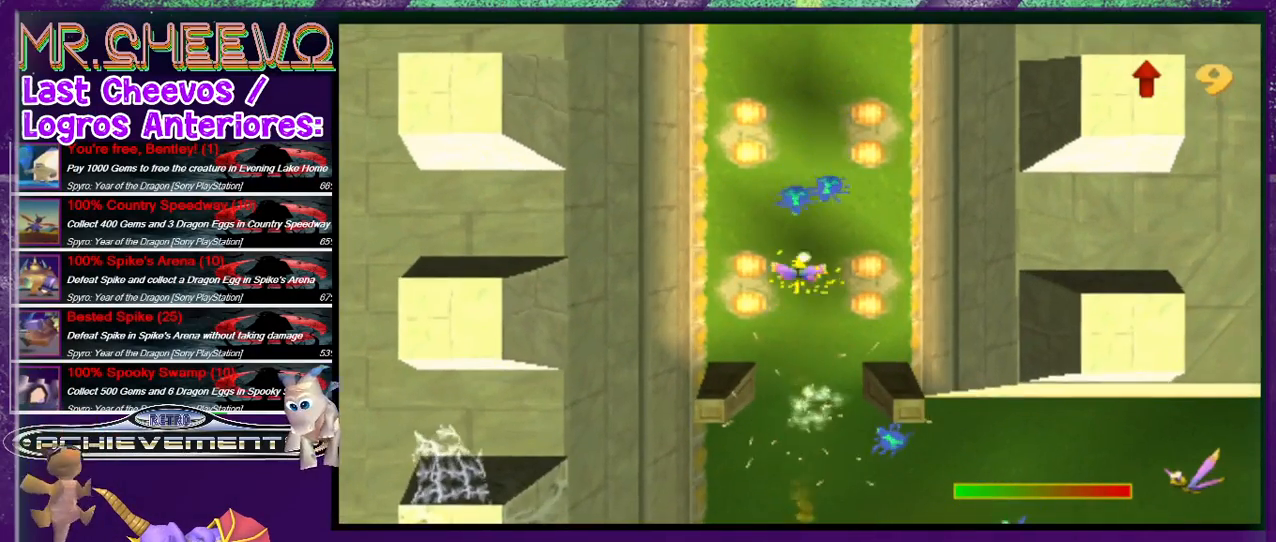
{"buttons": ["CIRCLE", "DPAD_UP", "DPAD_RIGHT"], "events": [[167, "DPAD_DOWN", "down"], [333, "DPAD_DOWN", "up"], [333, "DPAD_RIGHT", "down"], [367, "DPAD_UP", "down"]]}
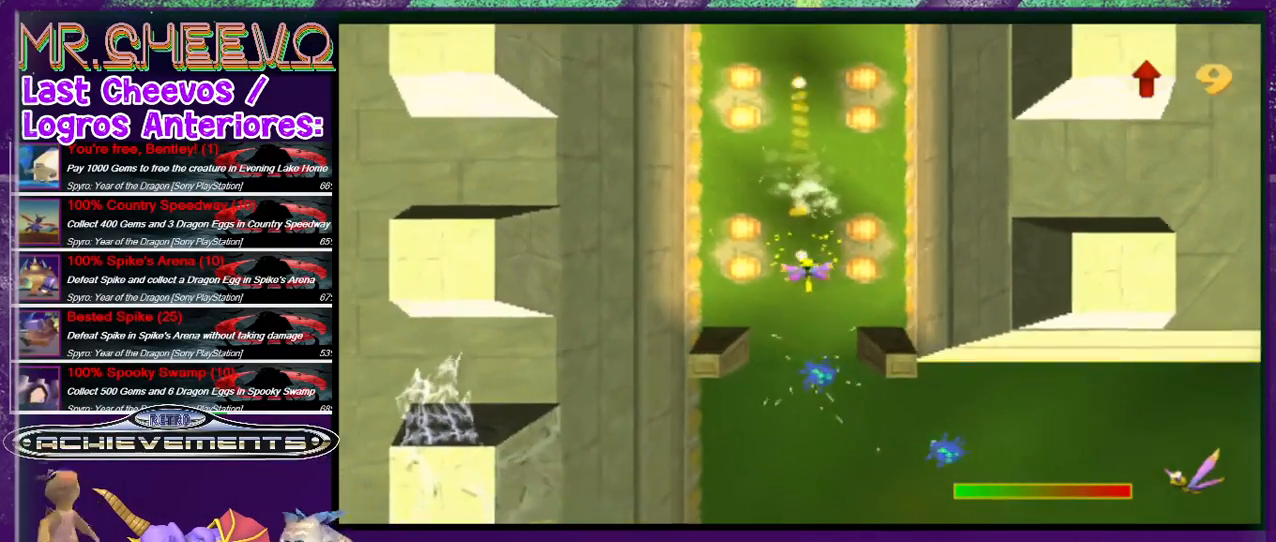
{"buttons": ["CIRCLE", "DPAD_UP", "DPAD_LEFT"], "events": [[133, "DPAD_RIGHT", "up"], [400, "DPAD_LEFT", "down"]]}
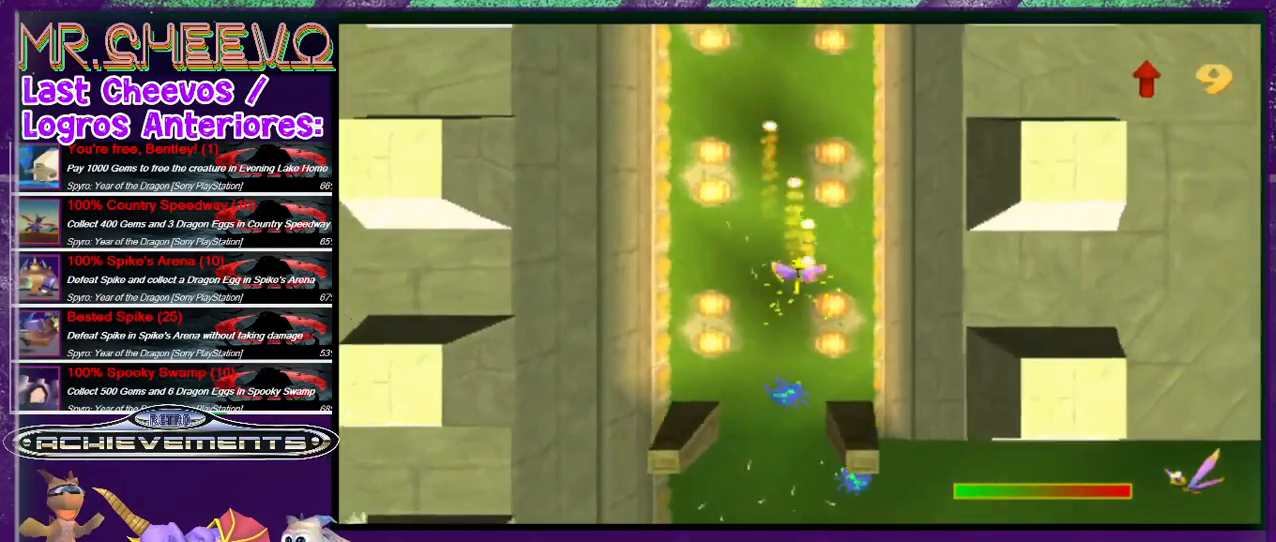
{"buttons": ["CIRCLE", "DPAD_UP"], "events": [[133, "DPAD_LEFT", "up"]]}
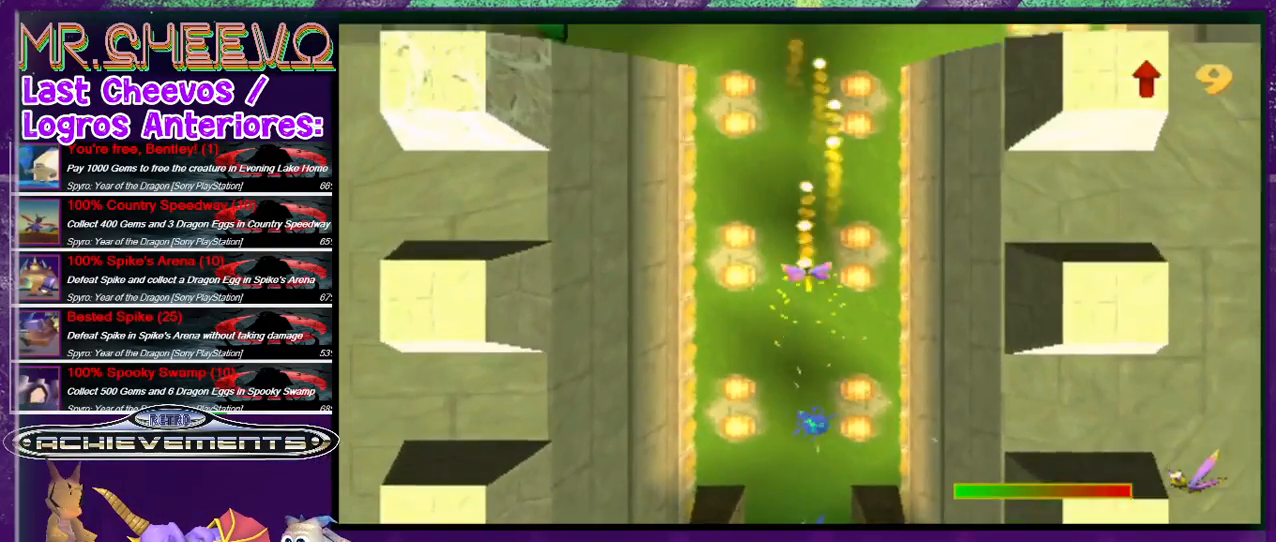
{"buttons": ["CIRCLE"], "events": [[467, "DPAD_UP", "up"]]}
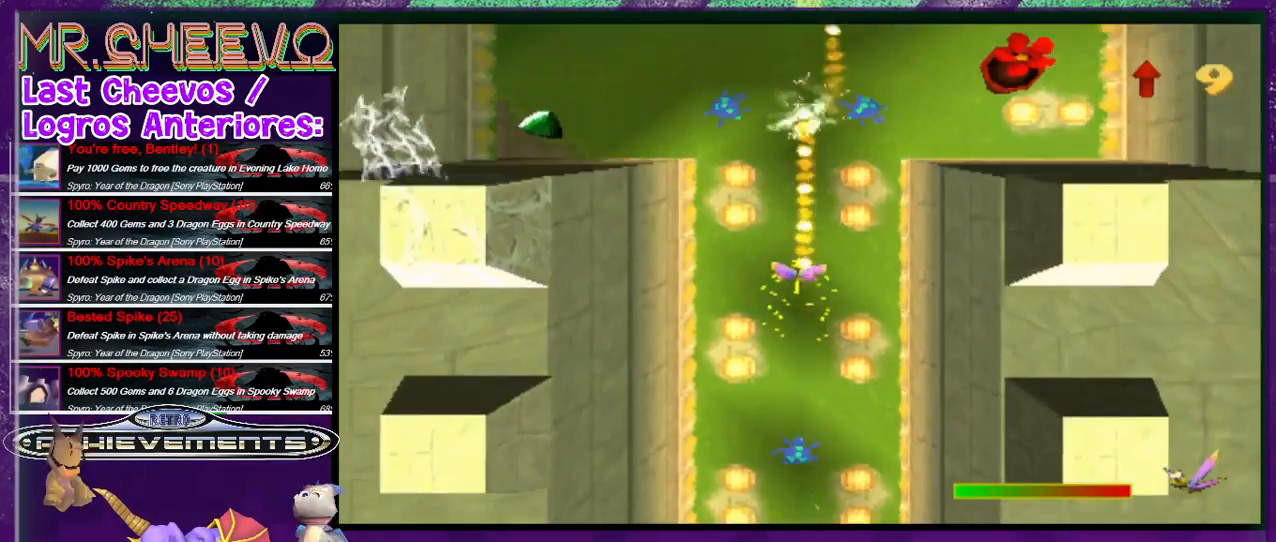
{"buttons": ["CIRCLE", "DPAD_UP"], "events": [[400, "DPAD_LEFT", "down"], [467, "DPAD_UP", "down"], [500, "DPAD_LEFT", "up"]]}
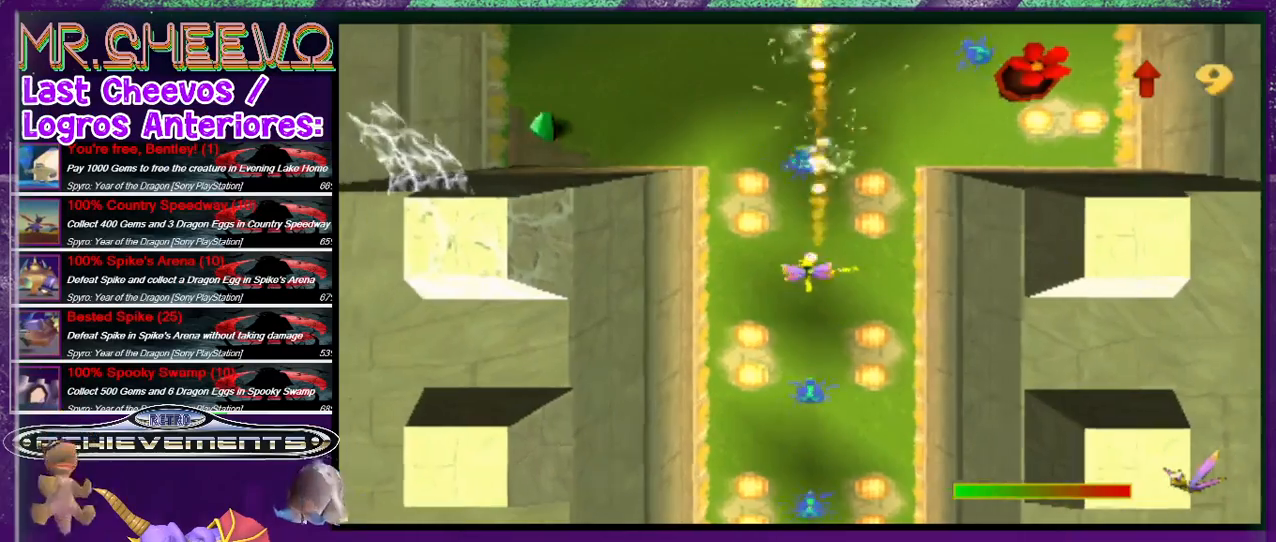
{"buttons": ["CIRCLE", "DPAD_UP", "DPAD_LEFT"], "events": [[200, "DPAD_UP", "up"], [233, "DPAD_UP", "down"], [333, "DPAD_LEFT", "down"]]}
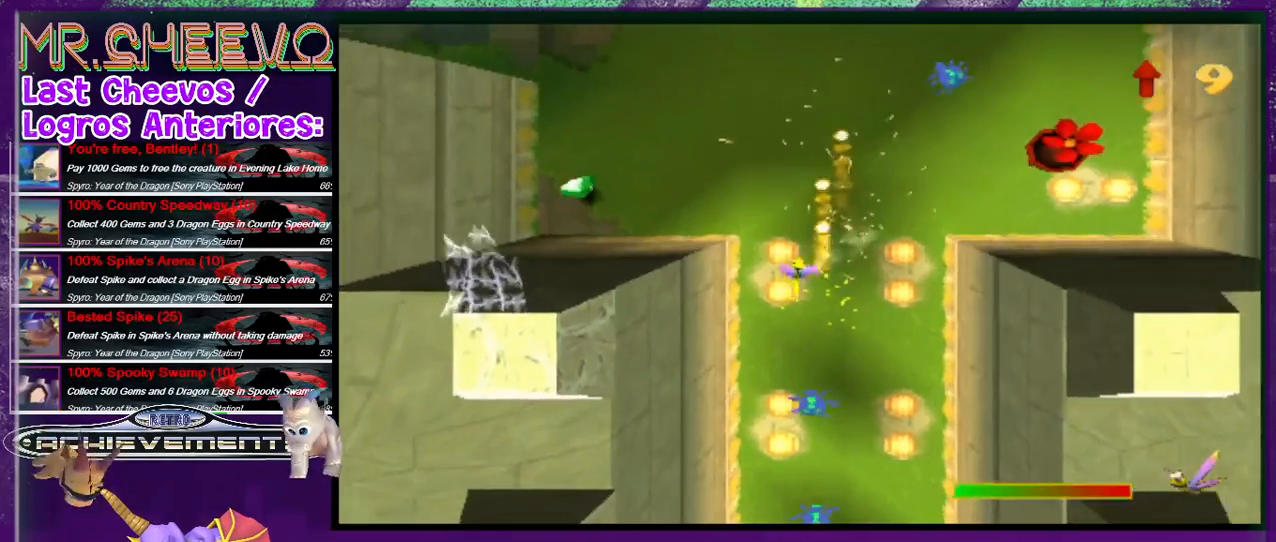
{"buttons": ["CIRCLE", "DPAD_LEFT"], "events": [[433, "DPAD_UP", "up"]]}
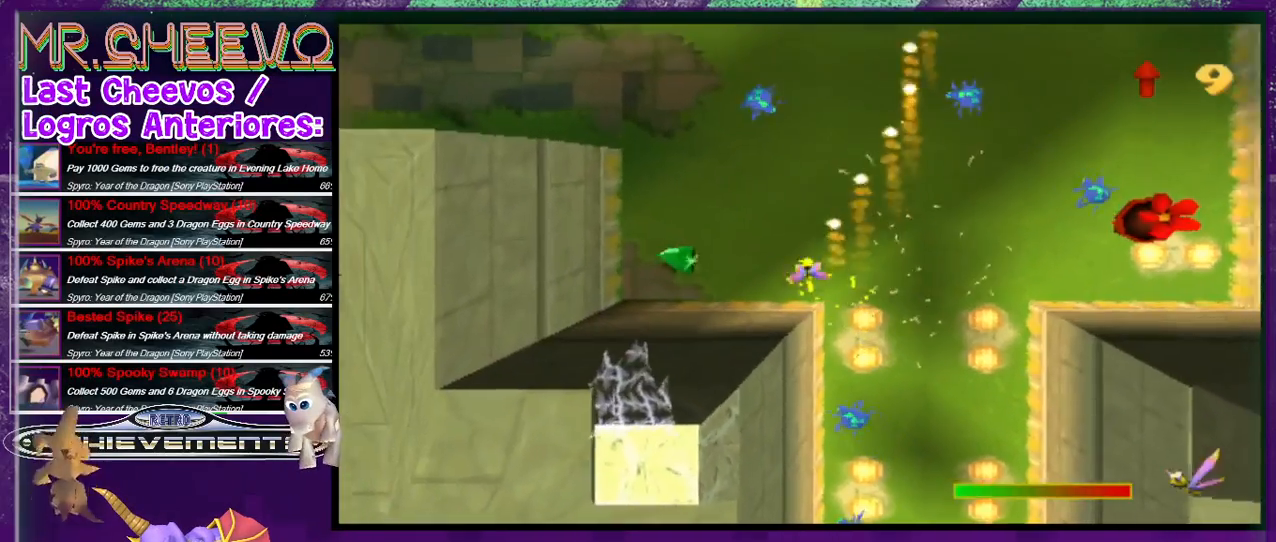
{"buttons": ["CIRCLE", "DPAD_UP", "DPAD_LEFT"], "events": [[467, "DPAD_UP", "down"]]}
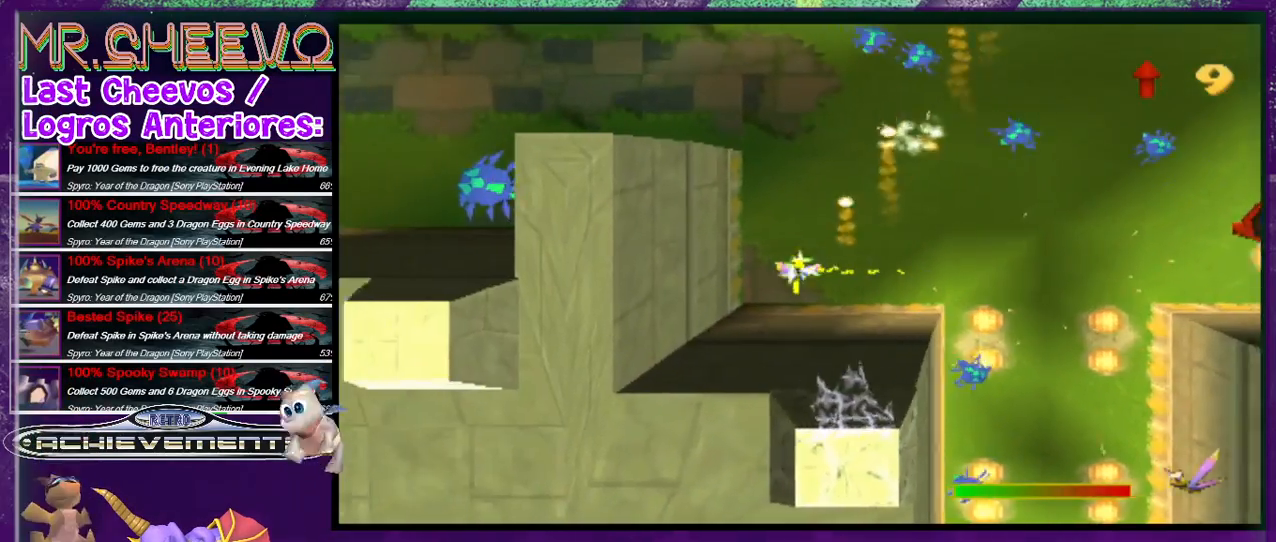
{"buttons": ["CROSS"], "events": [[100, "DPAD_LEFT", "up"], [200, "DPAD_RIGHT", "down"], [233, "CIRCLE", "up"], [400, "CROSS", "down"], [400, "DPAD_RIGHT", "up"], [433, "DPAD_UP", "up"]]}
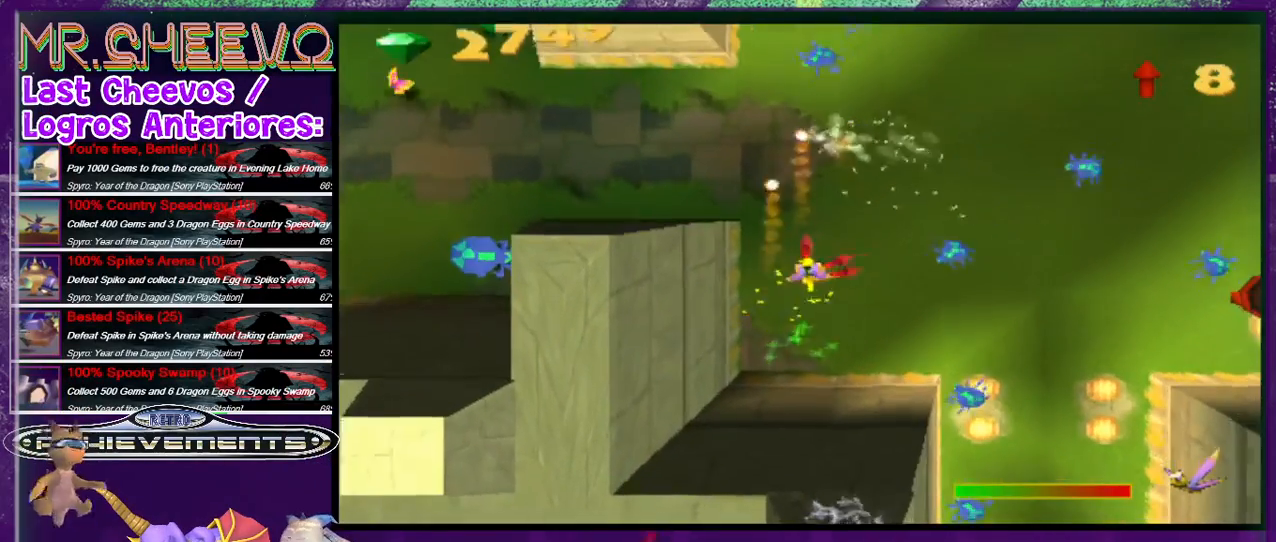
{"buttons": ["DPAD_UP", "DPAD_RIGHT"], "events": [[400, "DPAD_UP", "down"], [433, "CROSS", "up"], [433, "DPAD_RIGHT", "down"]]}
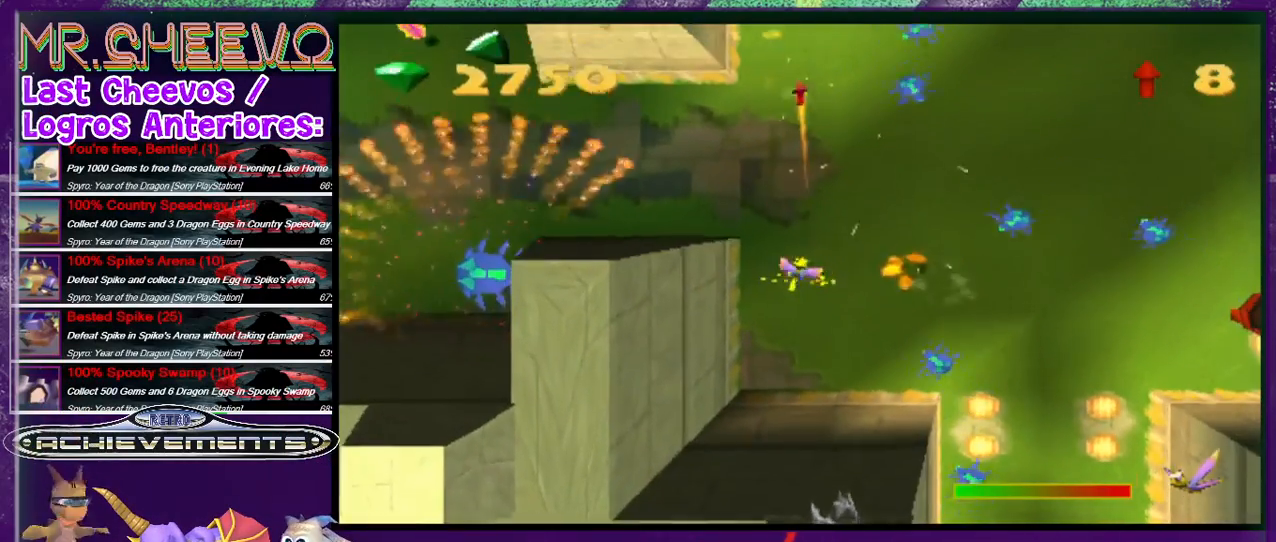
{"buttons": ["CIRCLE"], "events": [[33, "DPAD_RIGHT", "up"], [33, "DPAD_UP", "up"], [267, "CIRCLE", "down"], [267, "DPAD_RIGHT", "down"], [333, "DPAD_RIGHT", "up"]]}
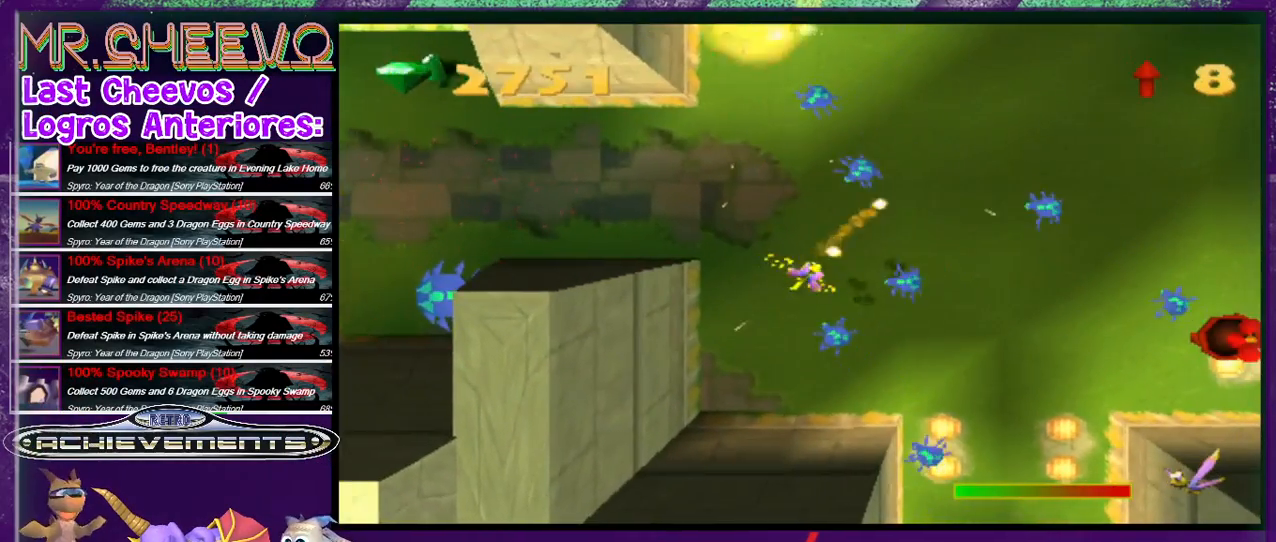
{"buttons": ["CIRCLE", "DPAD_UP", "DPAD_RIGHT"], "events": [[67, "DPAD_RIGHT", "down"], [200, "DPAD_UP", "down"]]}
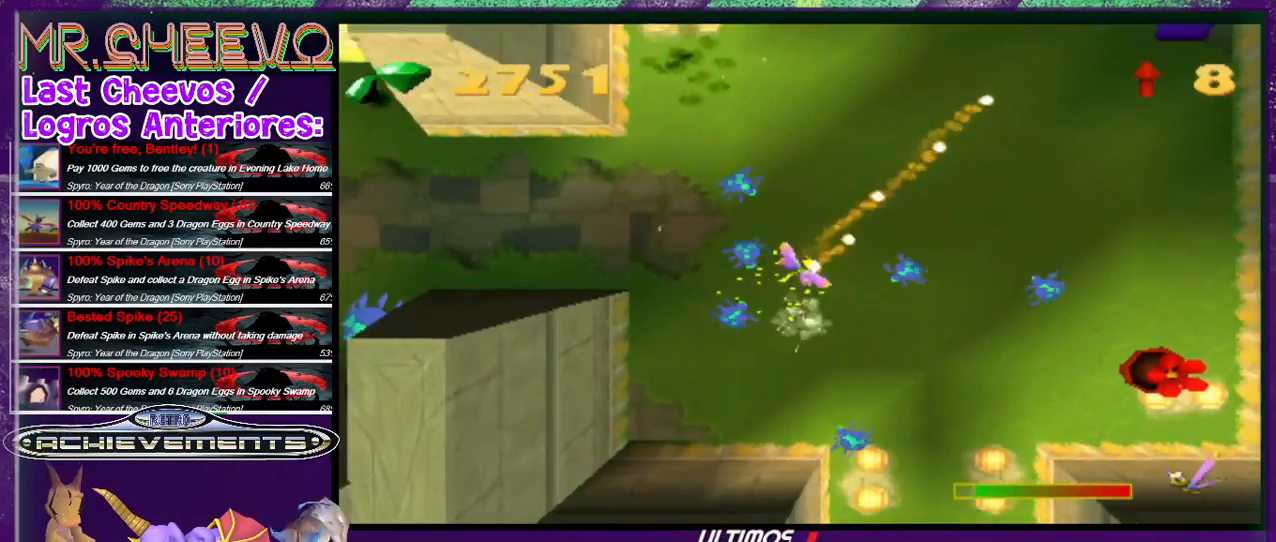
{"buttons": ["DPAD_UP", "DPAD_RIGHT"], "events": [[467, "CIRCLE", "up"]]}
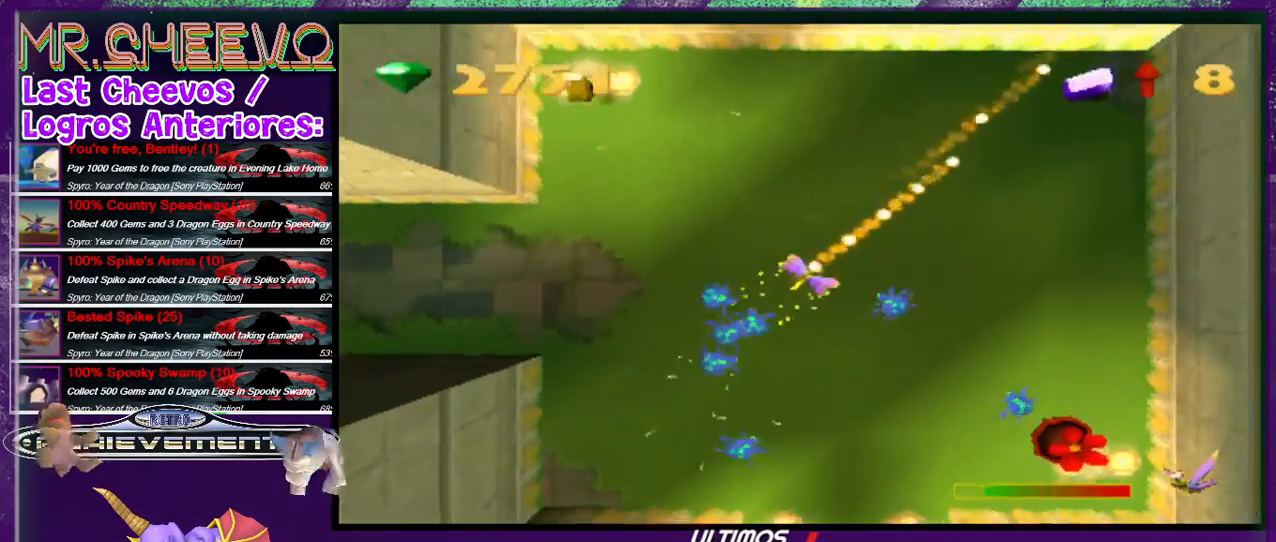
{"buttons": ["SQUARE", "DPAD_UP", "DPAD_RIGHT"], "events": [[33, "SQUARE", "down"]]}
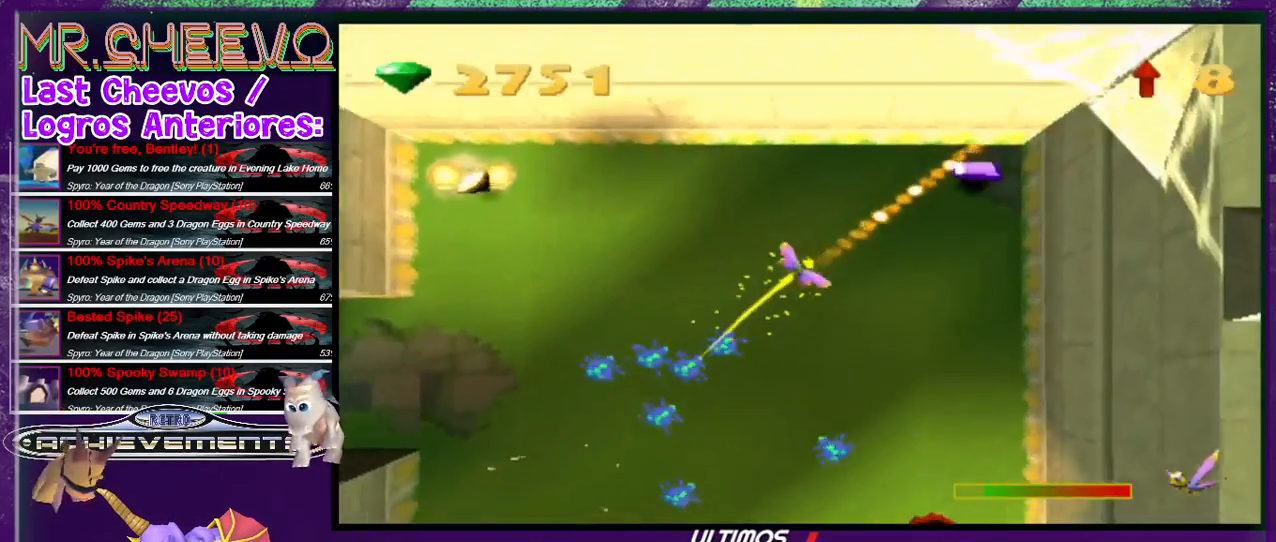
{"buttons": ["SQUARE", "DPAD_UP", "DPAD_RIGHT"], "events": []}
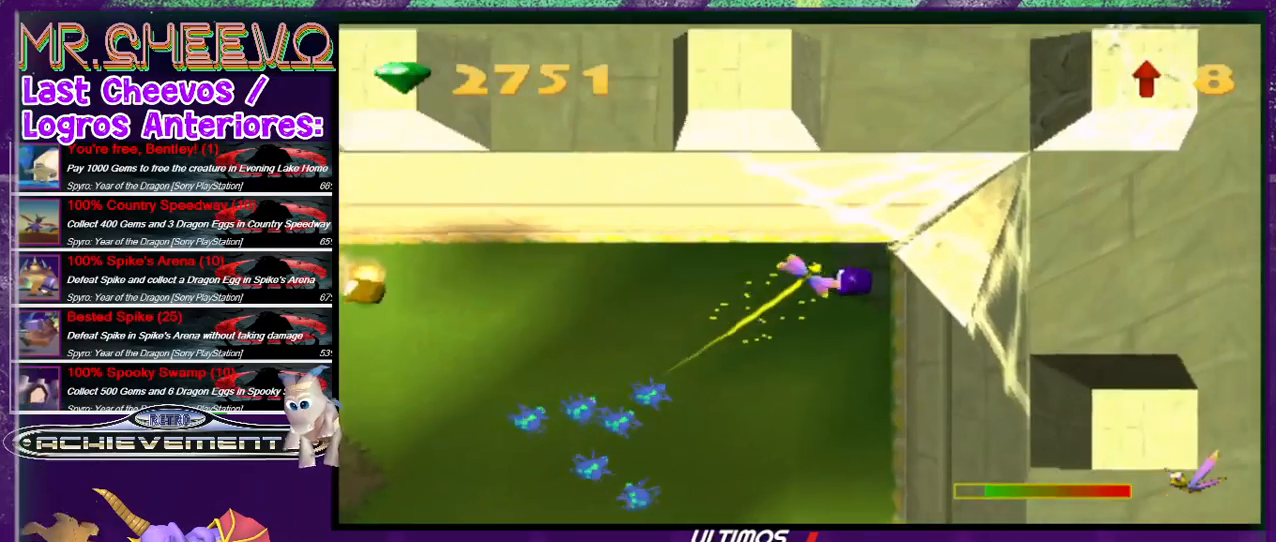
{"buttons": ["CIRCLE", "DPAD_DOWN"], "events": [[33, "DPAD_UP", "up"], [67, "DPAD_DOWN", "down"], [100, "SQUARE", "up"], [167, "DPAD_RIGHT", "up"], [200, "DPAD_LEFT", "down"], [333, "CIRCLE", "down"], [367, "DPAD_LEFT", "up"]]}
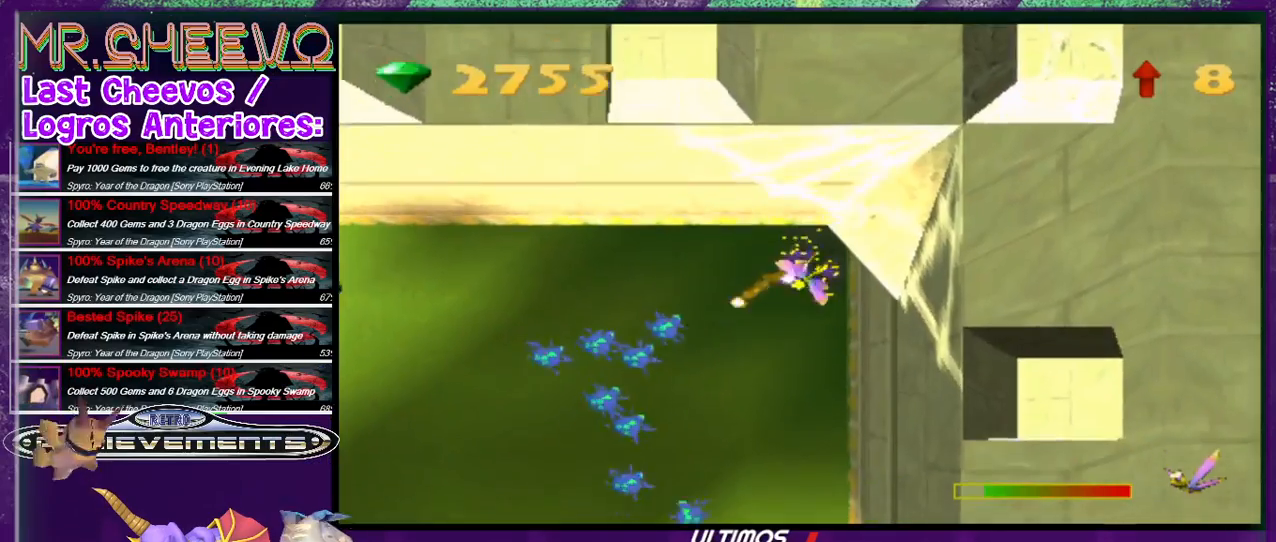
{"buttons": ["CIRCLE", "DPAD_DOWN"], "events": []}
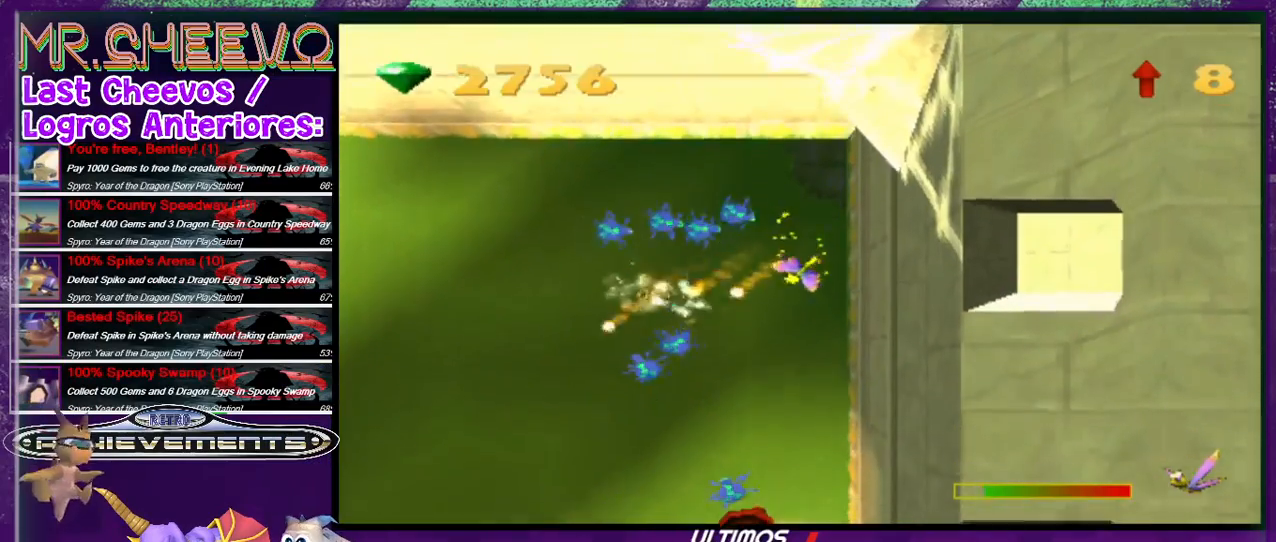
{"buttons": ["CIRCLE", "DPAD_DOWN"], "events": []}
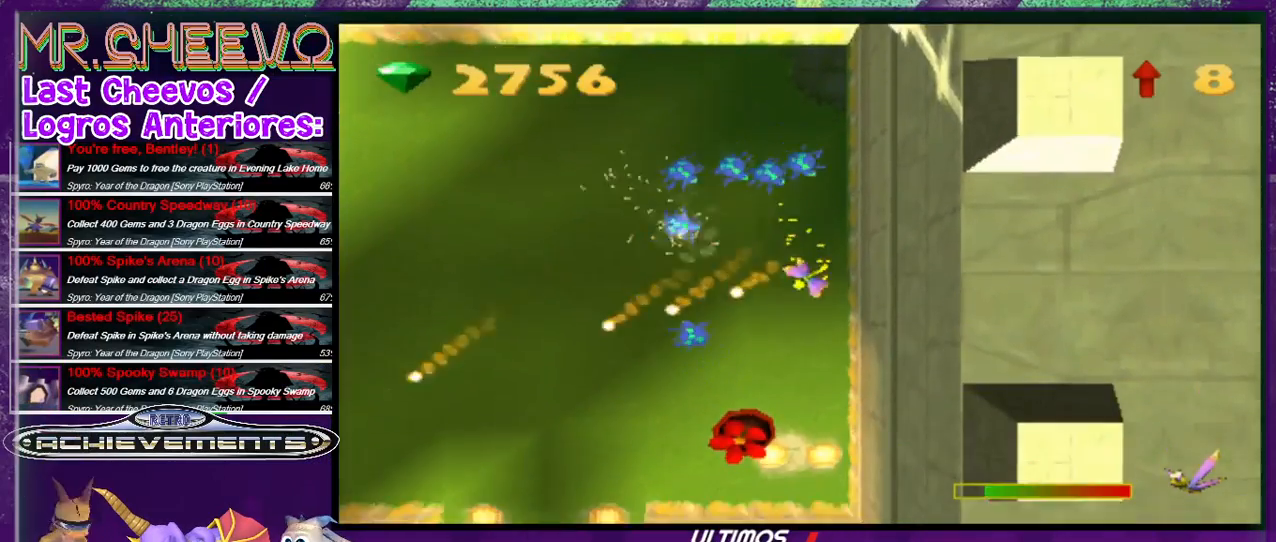
{"buttons": ["CIRCLE", "DPAD_DOWN"], "events": [[333, "DPAD_RIGHT", "down"], [400, "DPAD_RIGHT", "up"]]}